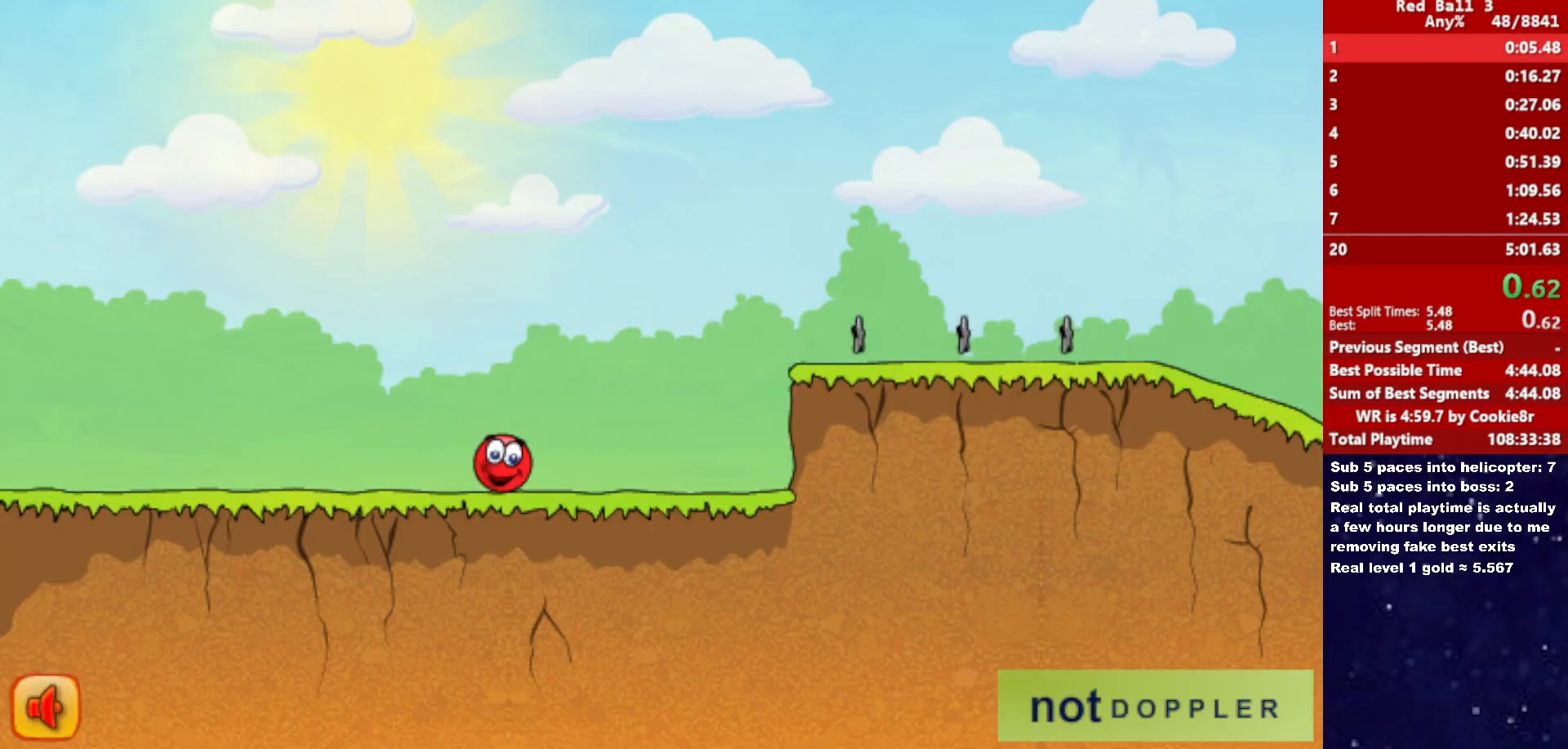
Gameplay with keyboard; each line is a JSON object with the keys held at the frame after it. "events" lists presses ("down") and releases ("up") of "down", "left", "p", "r", "right" and "up" between this image and that frame as [ms after this image, input, new state], when the widget could be followed in between. No other keys are recorded. Mouse input is not recorded.
{"keys": ["right", "up"], "events": [[267, "up", "down"]]}
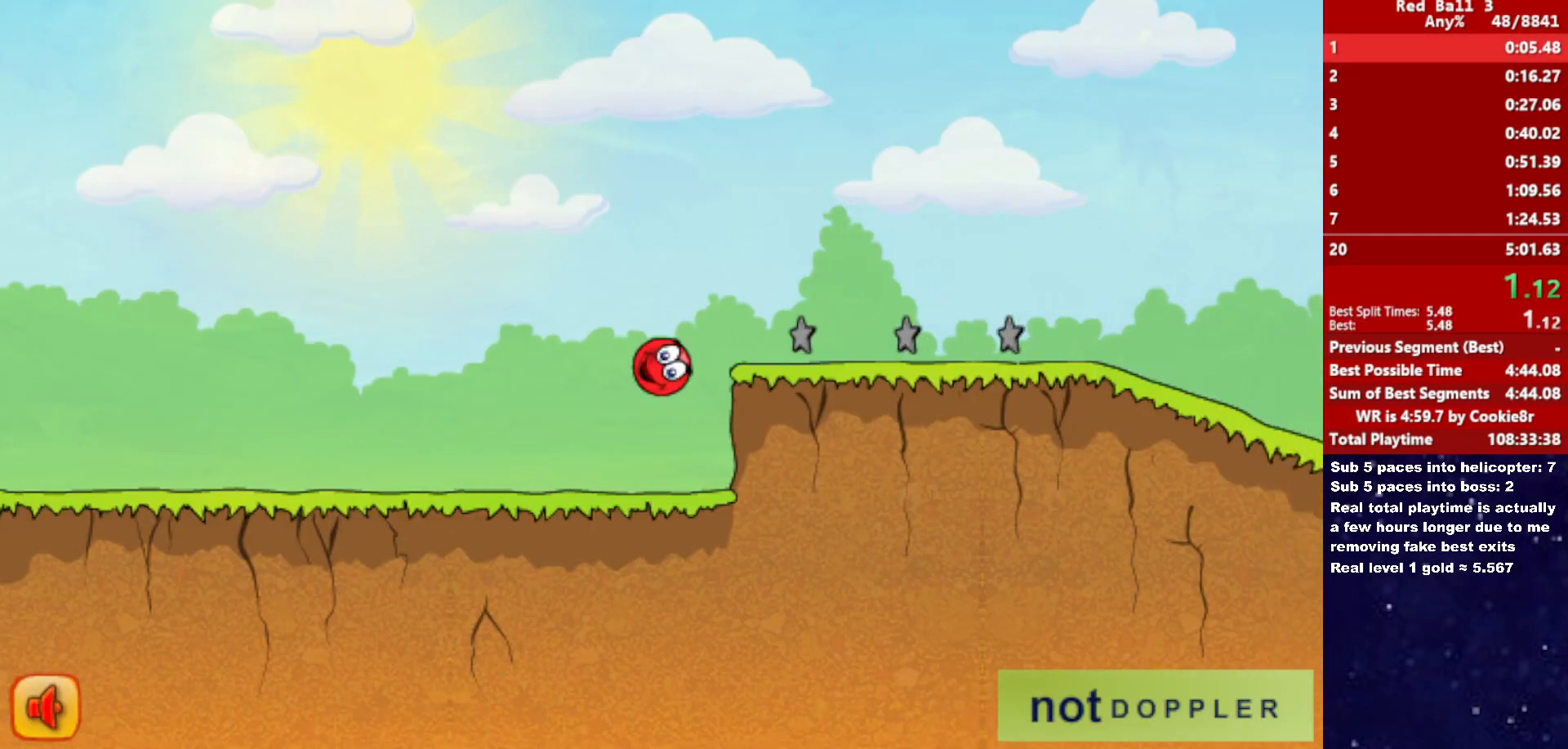
{"keys": ["right", "up"], "events": []}
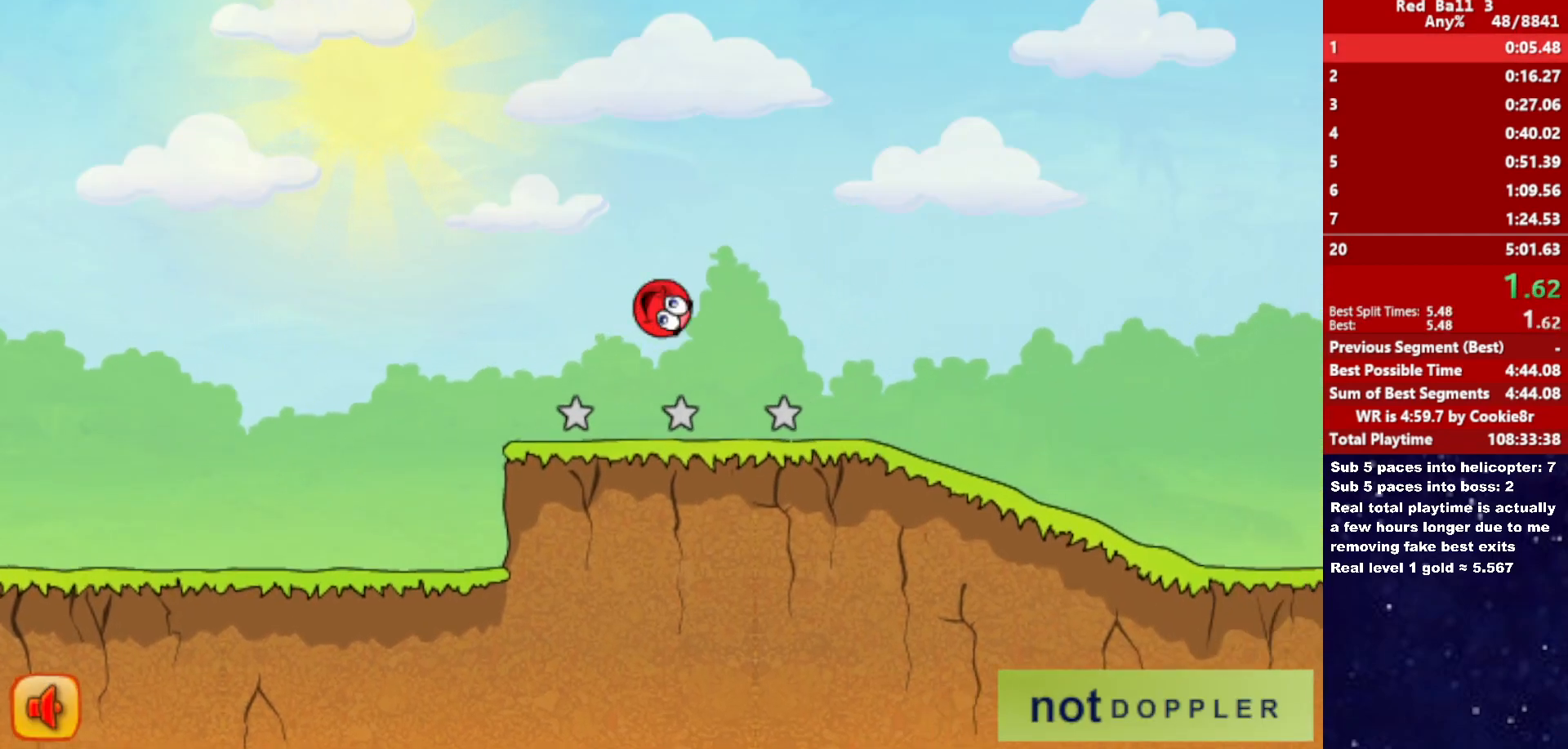
{"keys": ["right"], "events": [[83, "up", "up"]]}
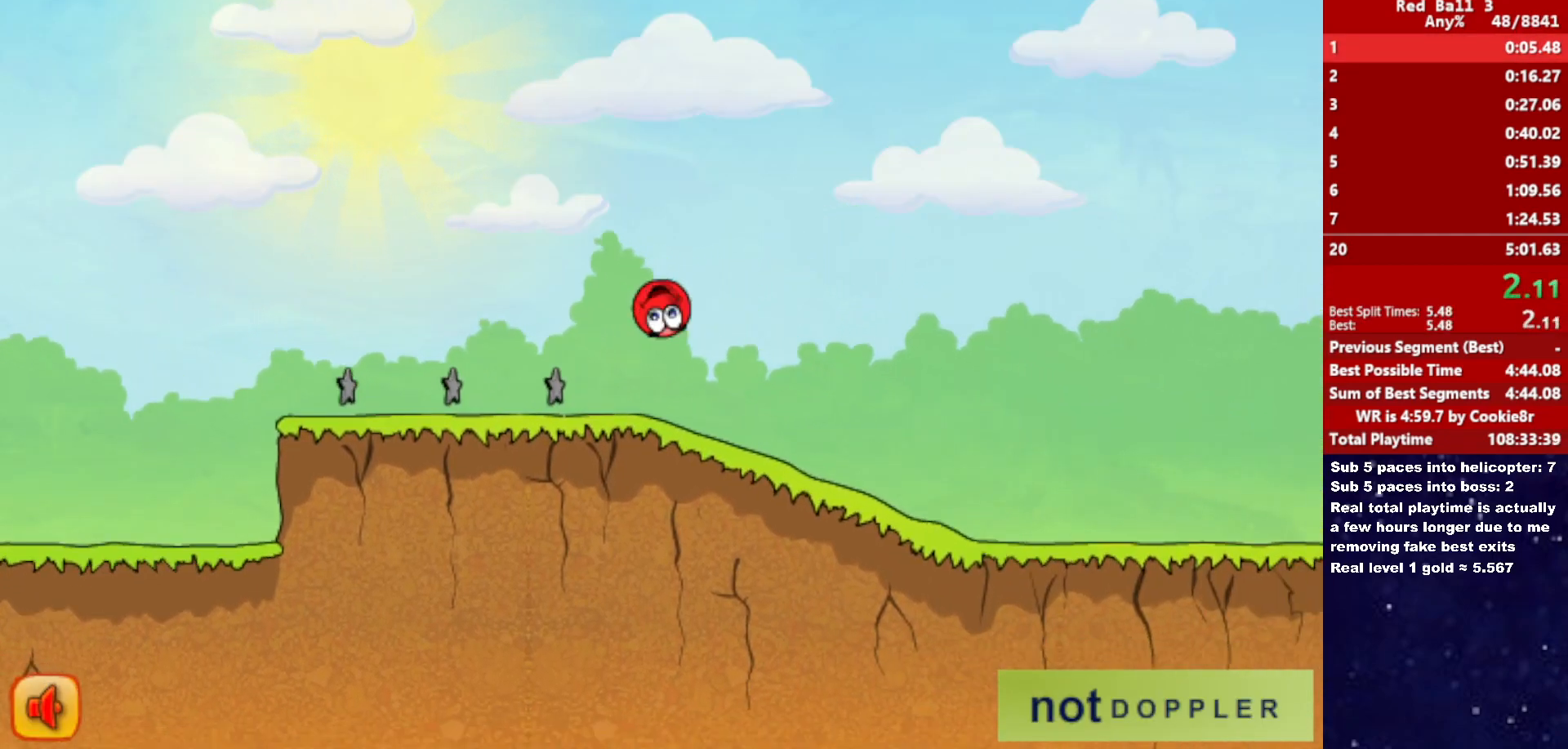
{"keys": ["right"], "events": []}
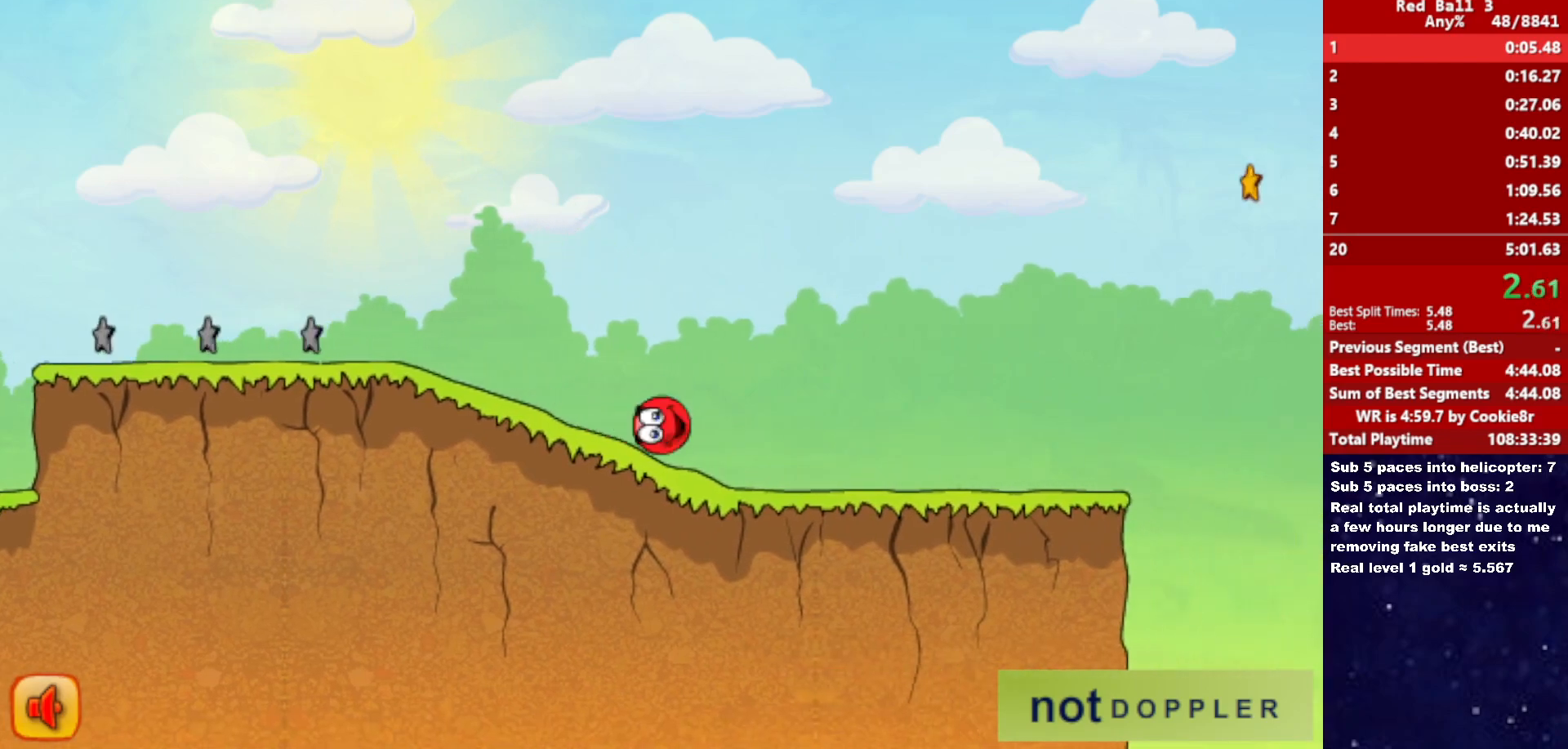
{"keys": ["right", "up"], "events": [[500, "up", "down"]]}
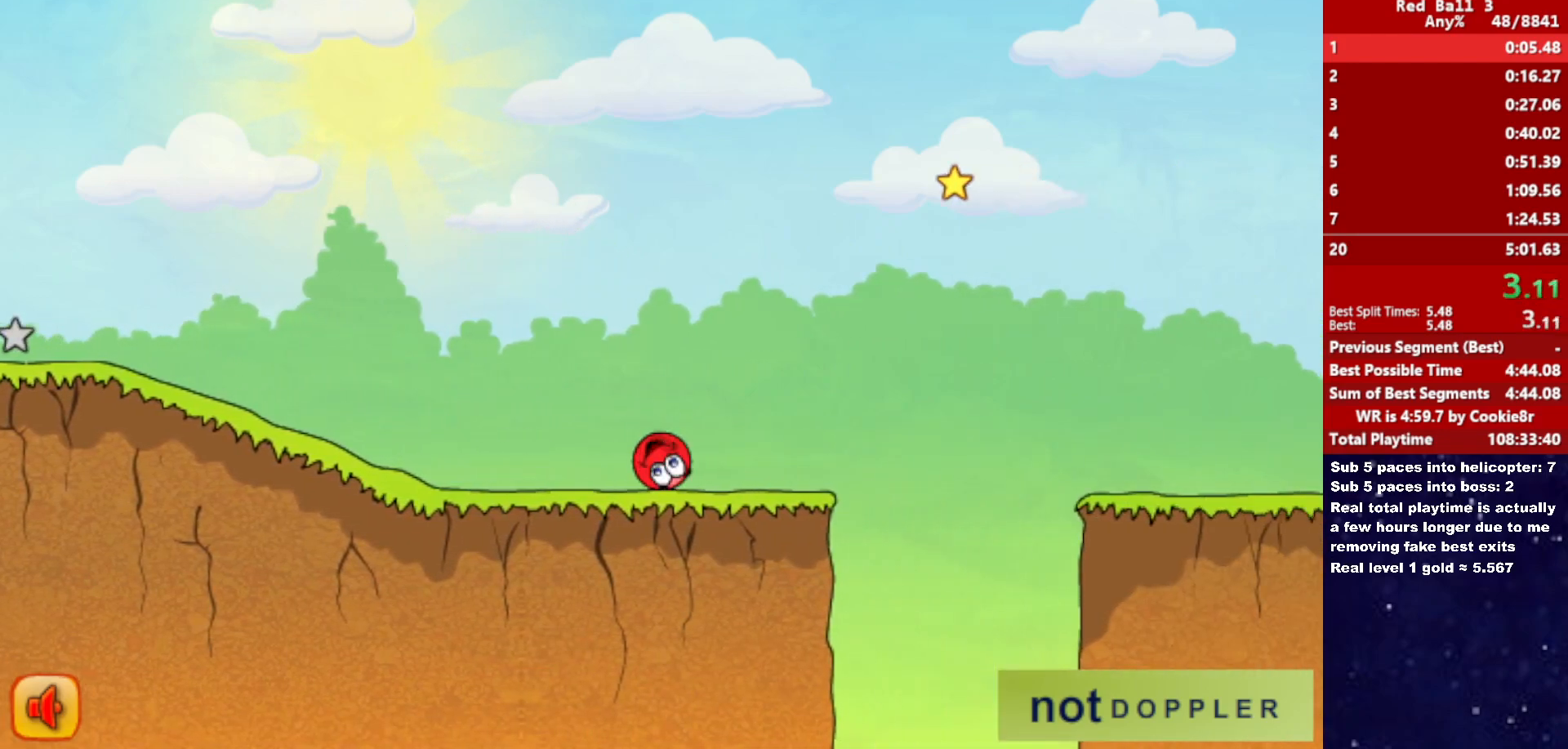
{"keys": ["right", "up"], "events": []}
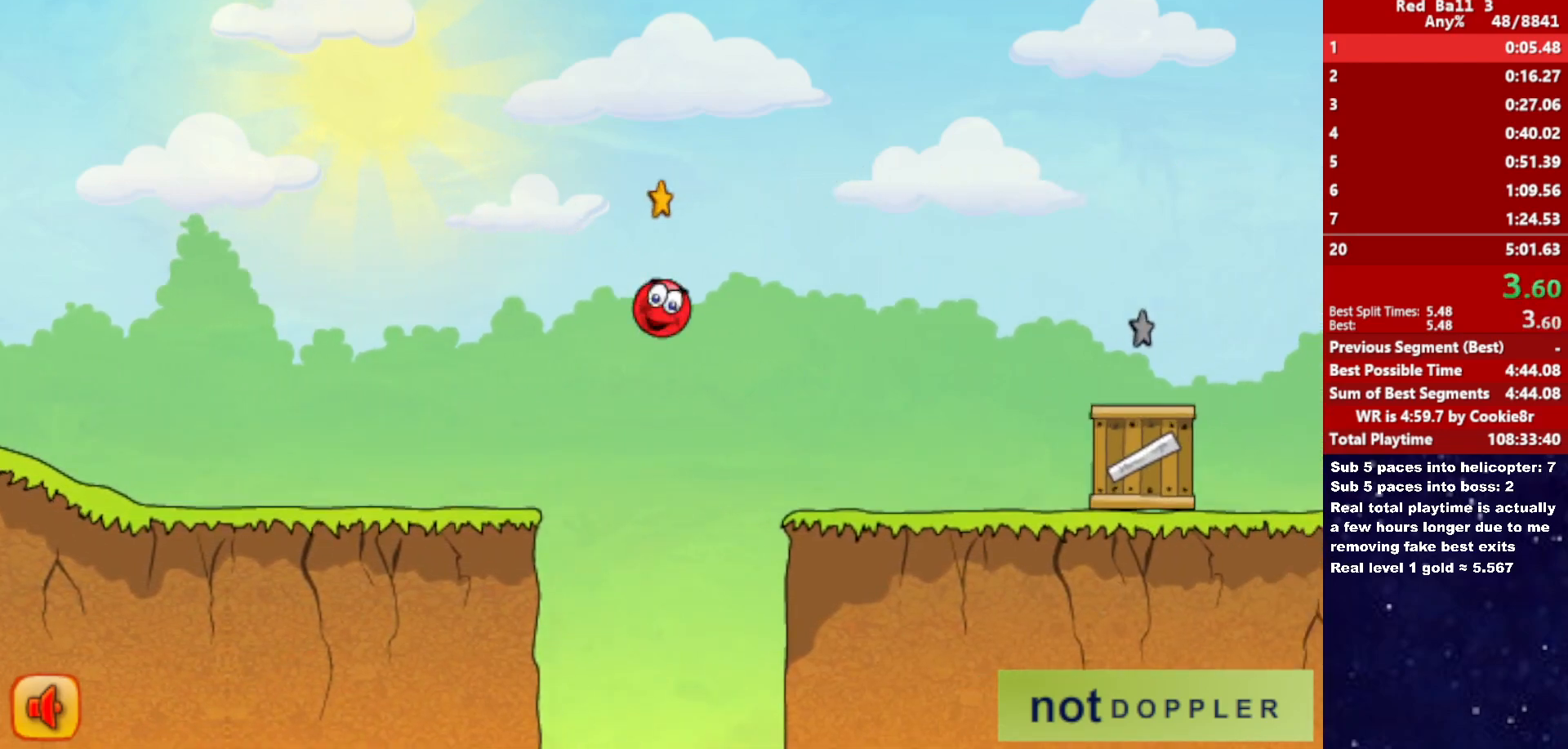
{"keys": ["right"], "events": [[333, "up", "up"]]}
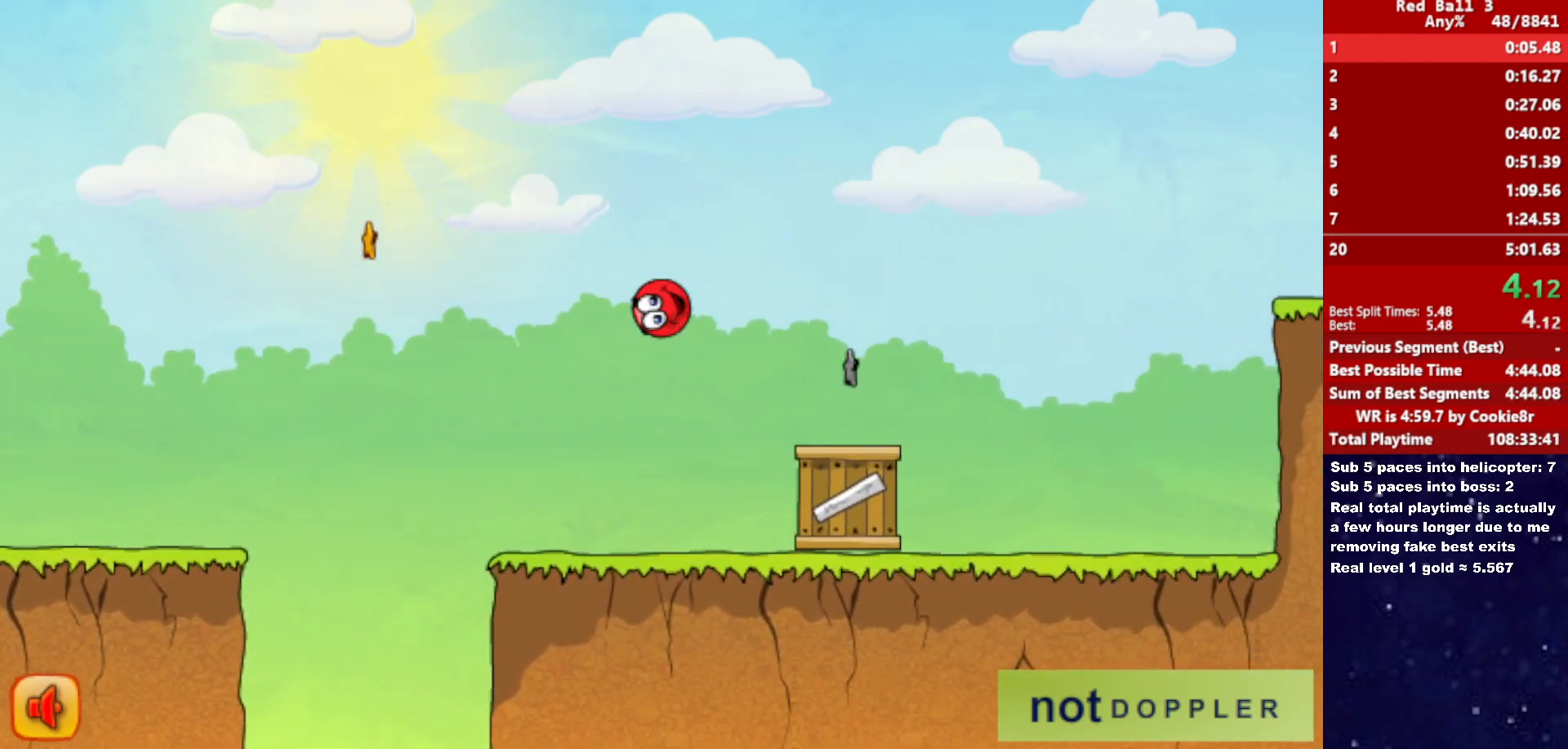
{"keys": ["right", "up"], "events": [[233, "up", "down"]]}
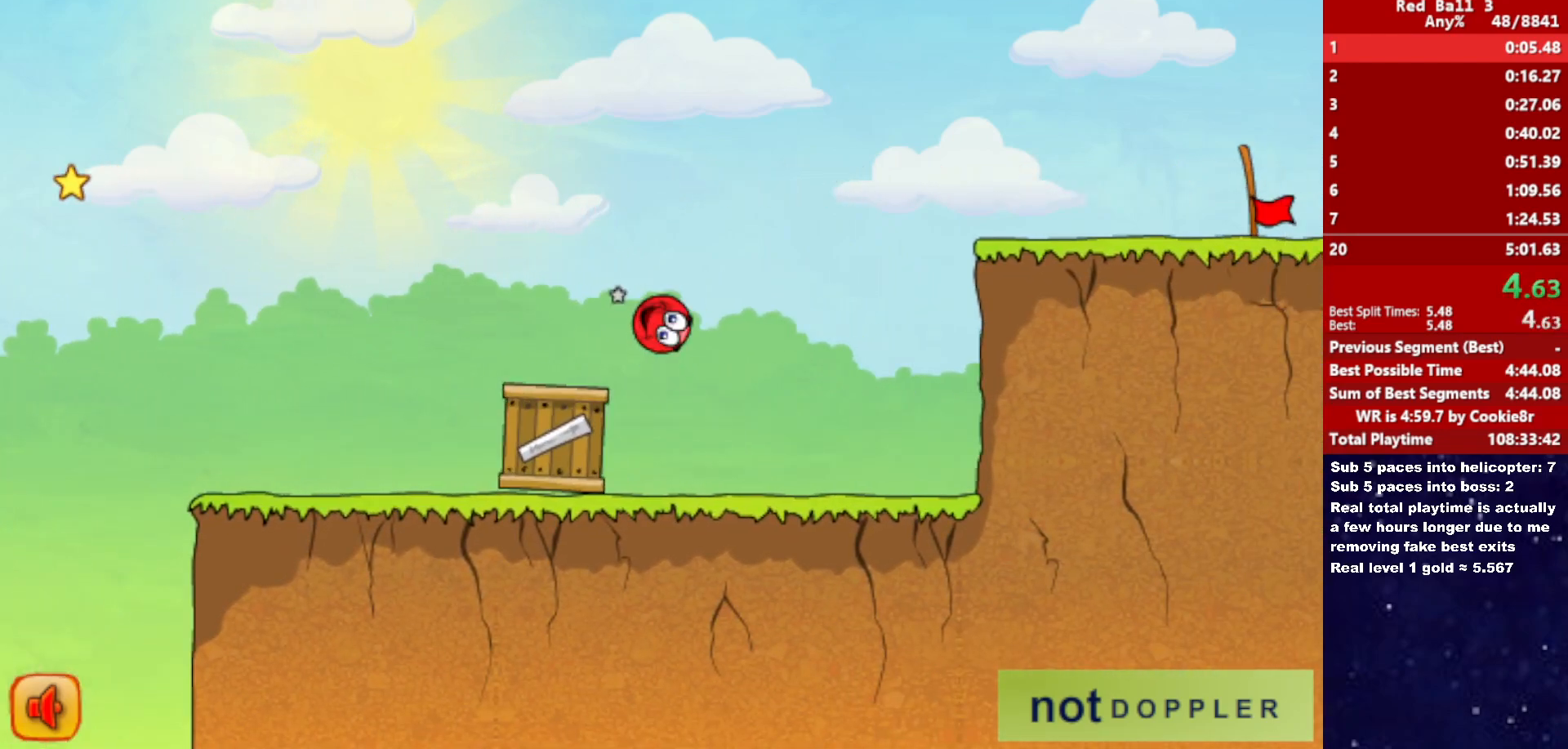
{"keys": ["right"], "events": [[350, "up", "up"]]}
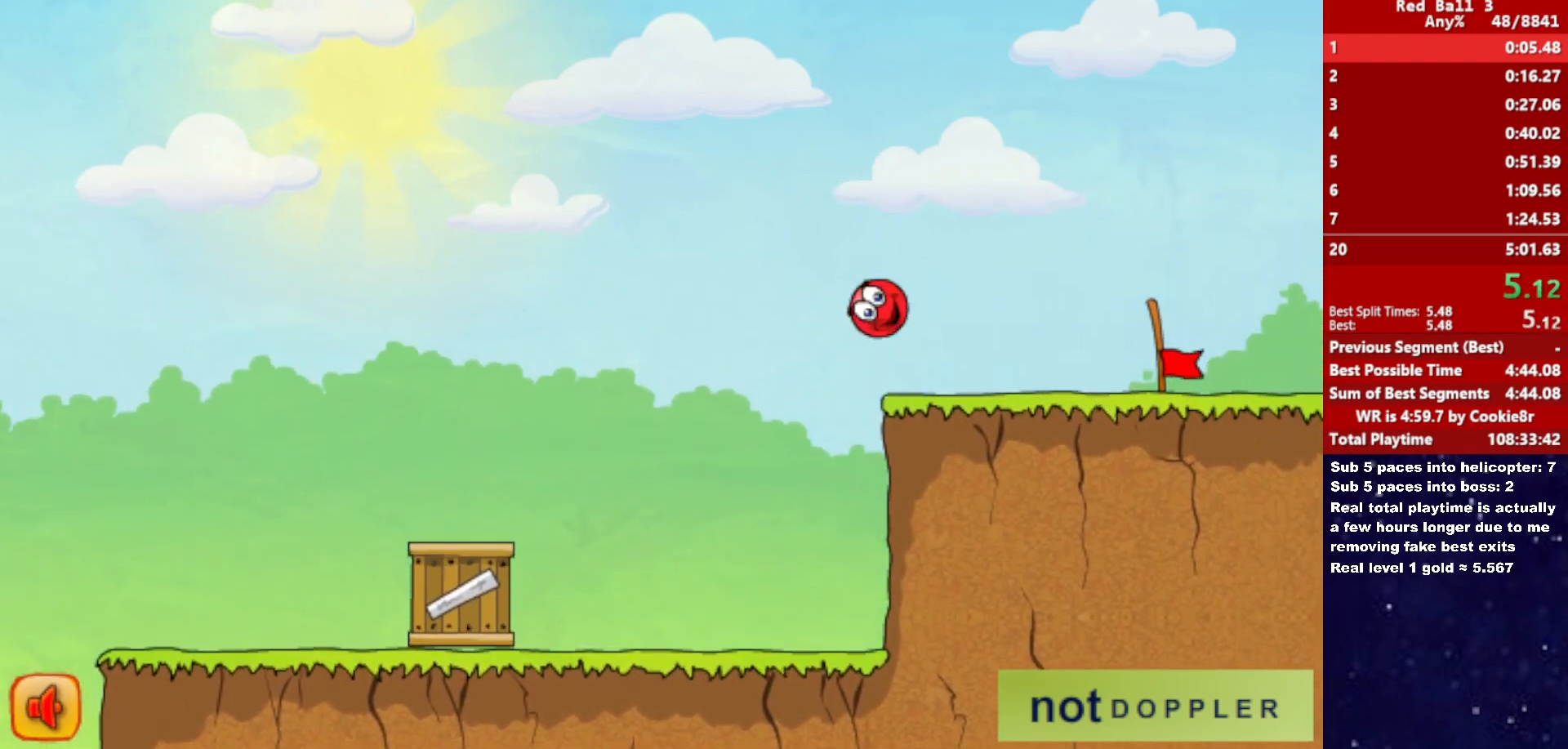
{"keys": ["right"], "events": []}
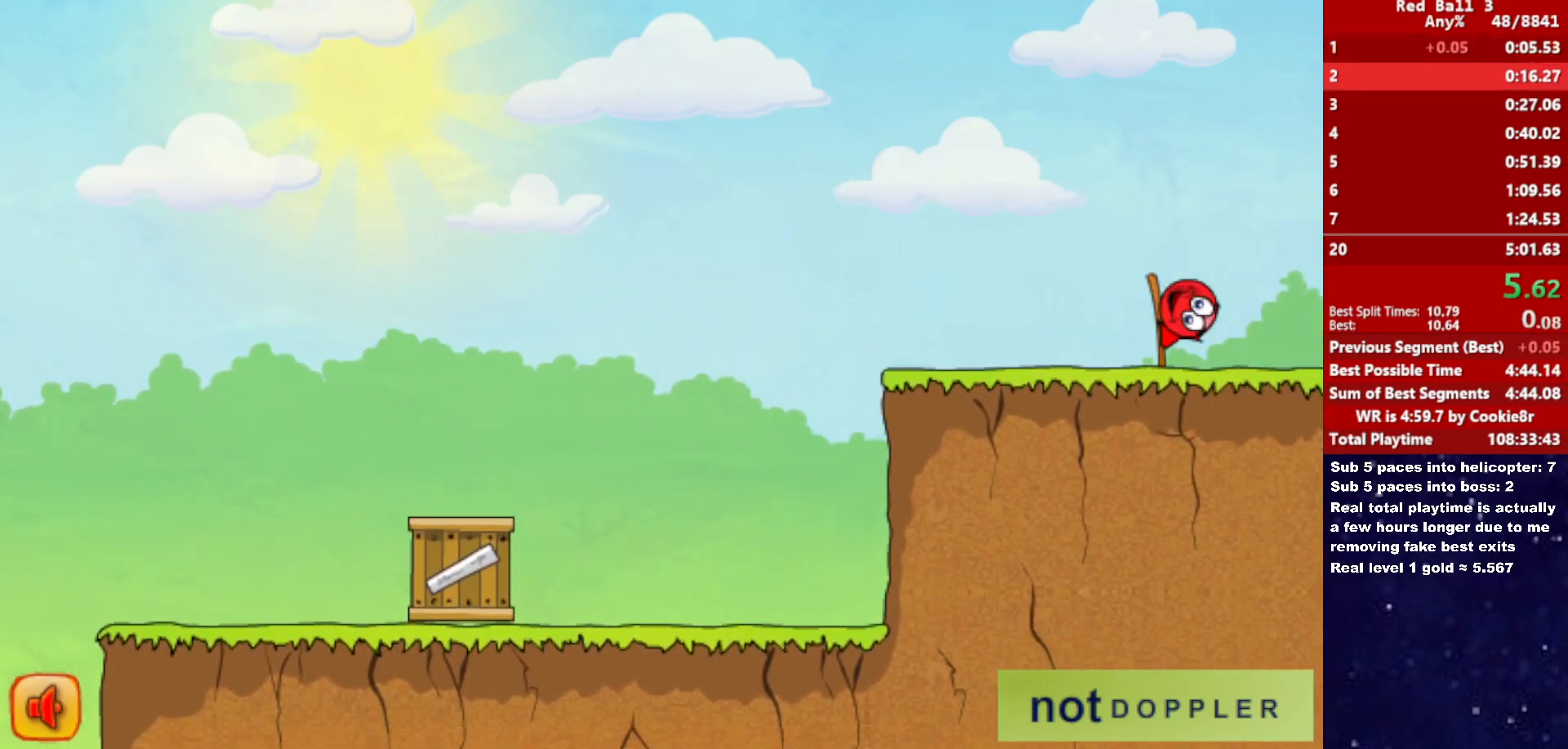
{"keys": ["right"], "events": []}
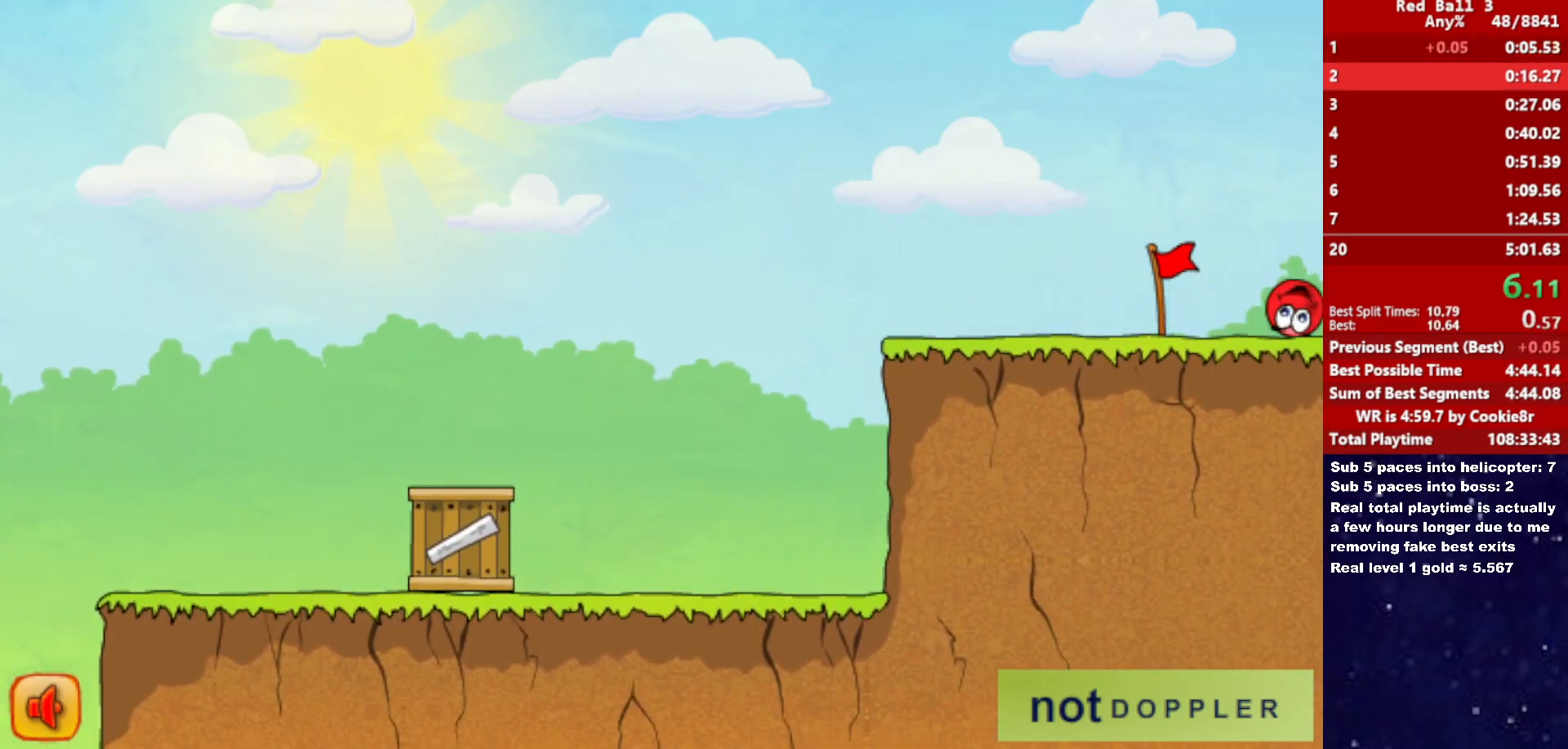
{"keys": ["right"], "events": [[17, "right", "up"], [100, "right", "down"]]}
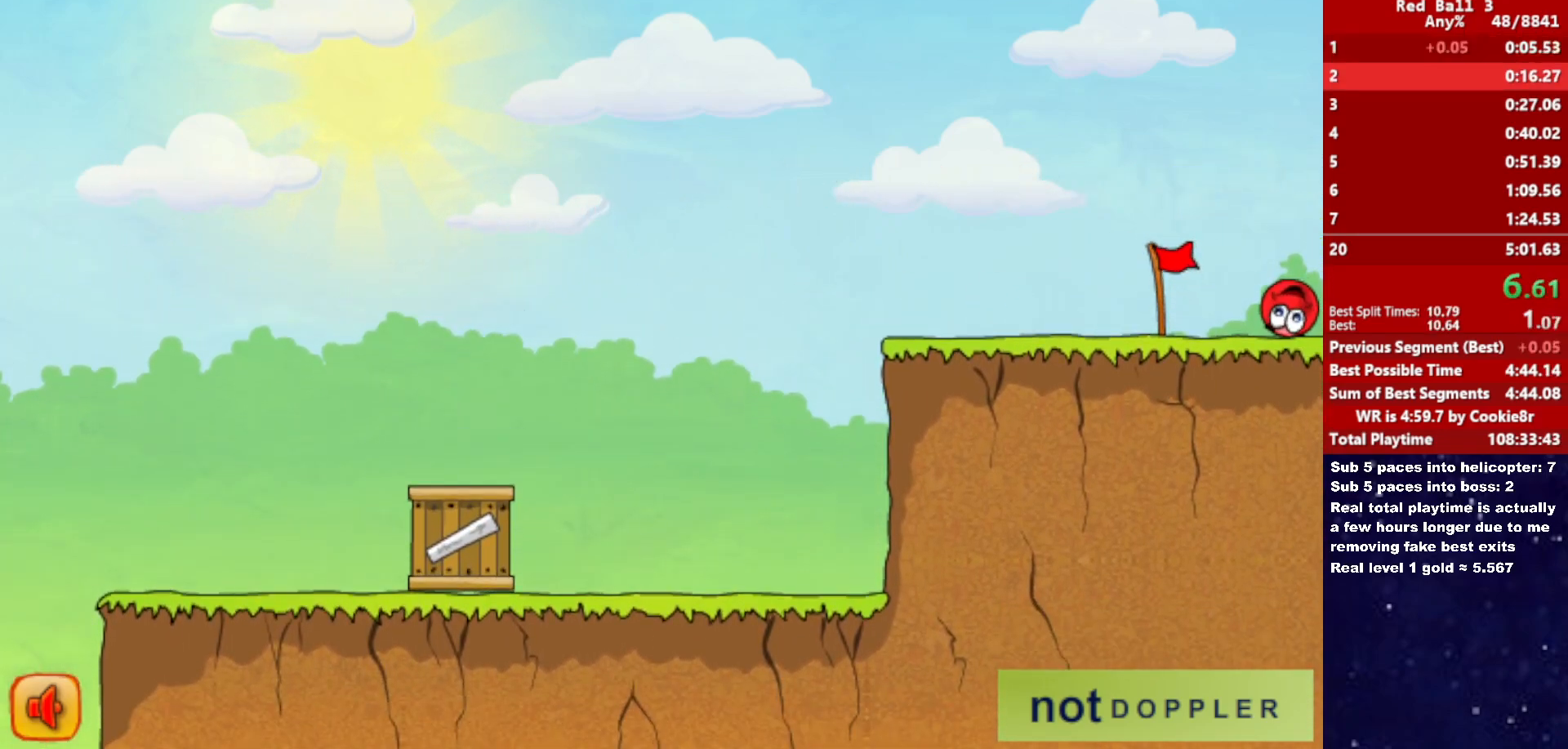
{"keys": ["right"], "events": []}
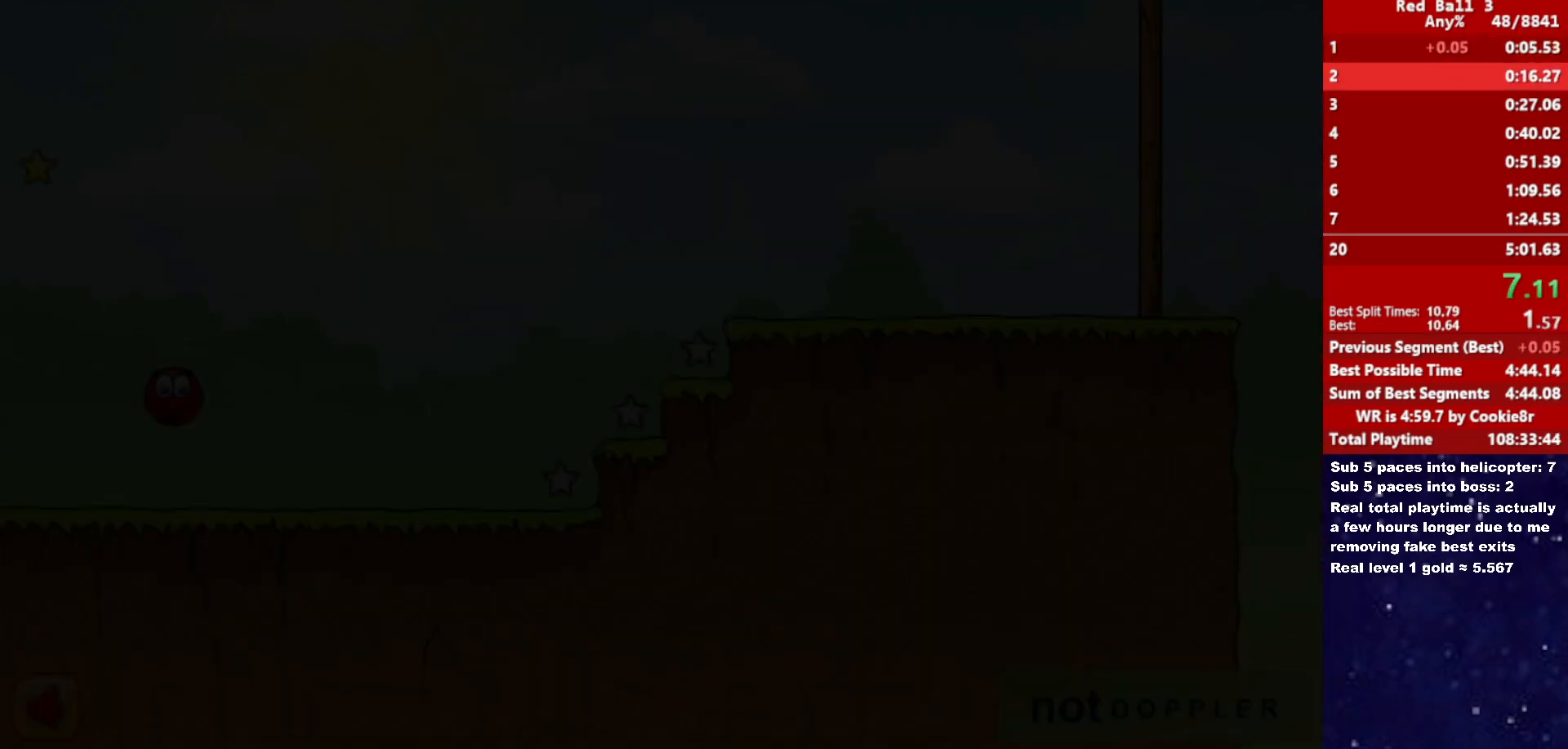
{"keys": ["right"], "events": []}
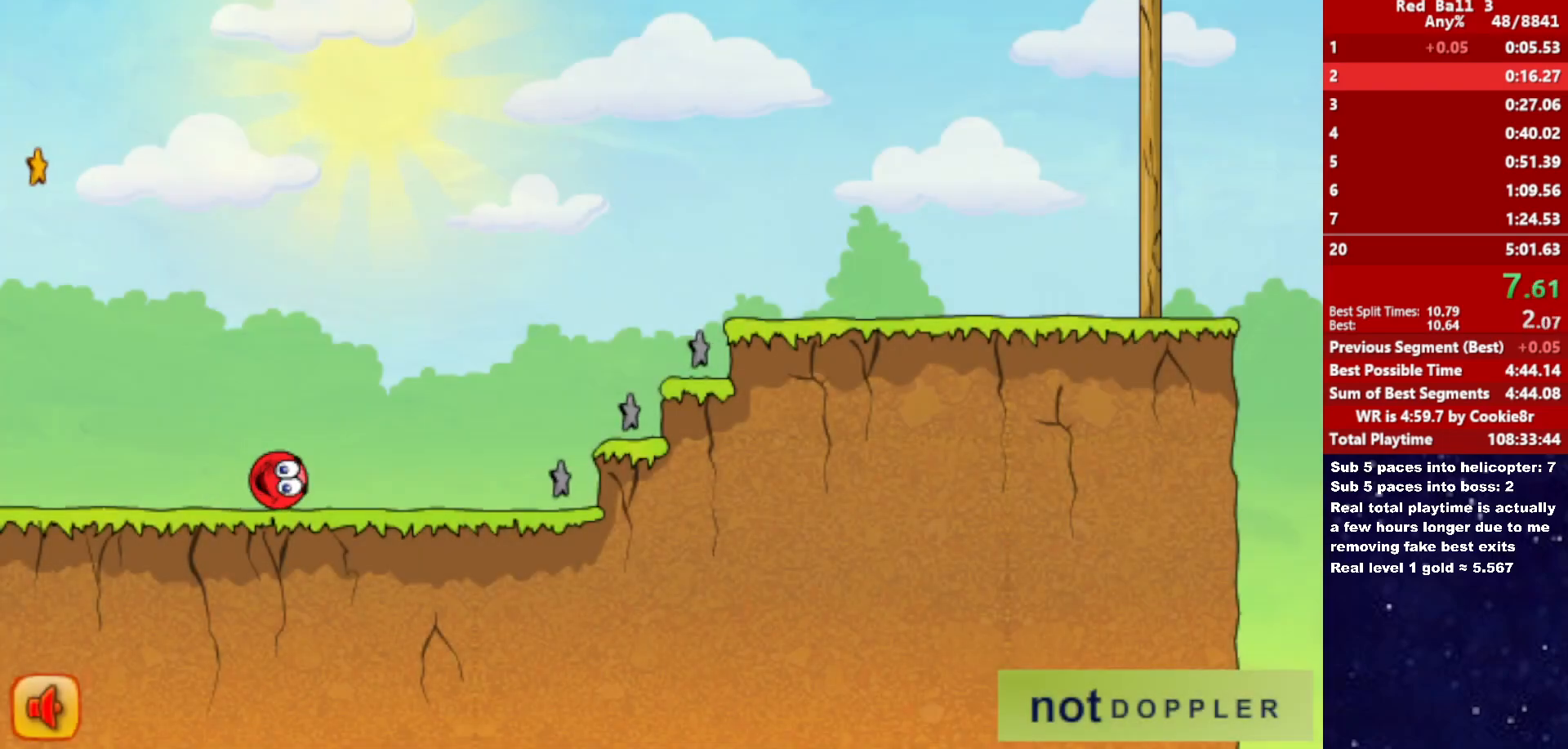
{"keys": ["right", "up"], "events": [[117, "up", "down"]]}
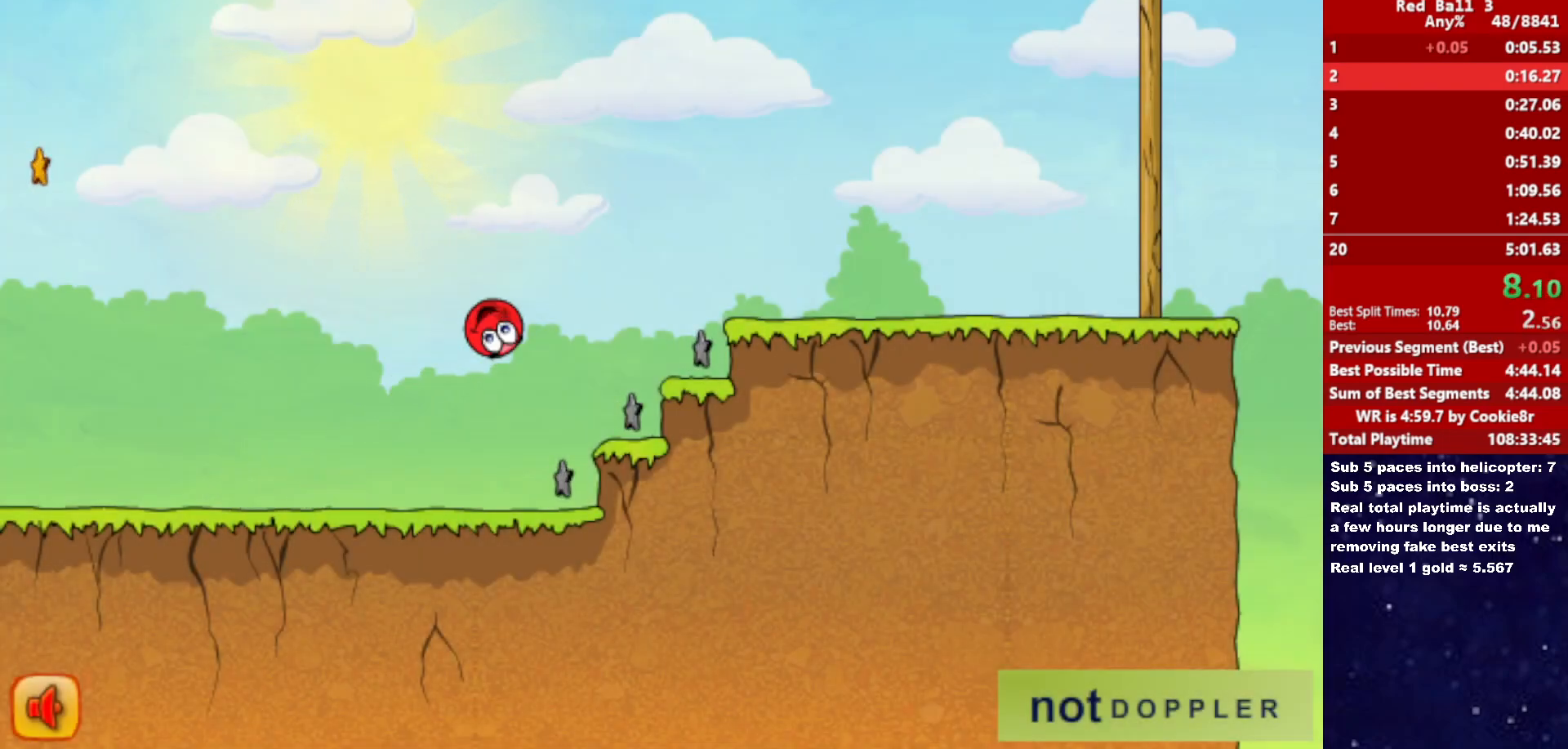
{"keys": ["right", "up"], "events": []}
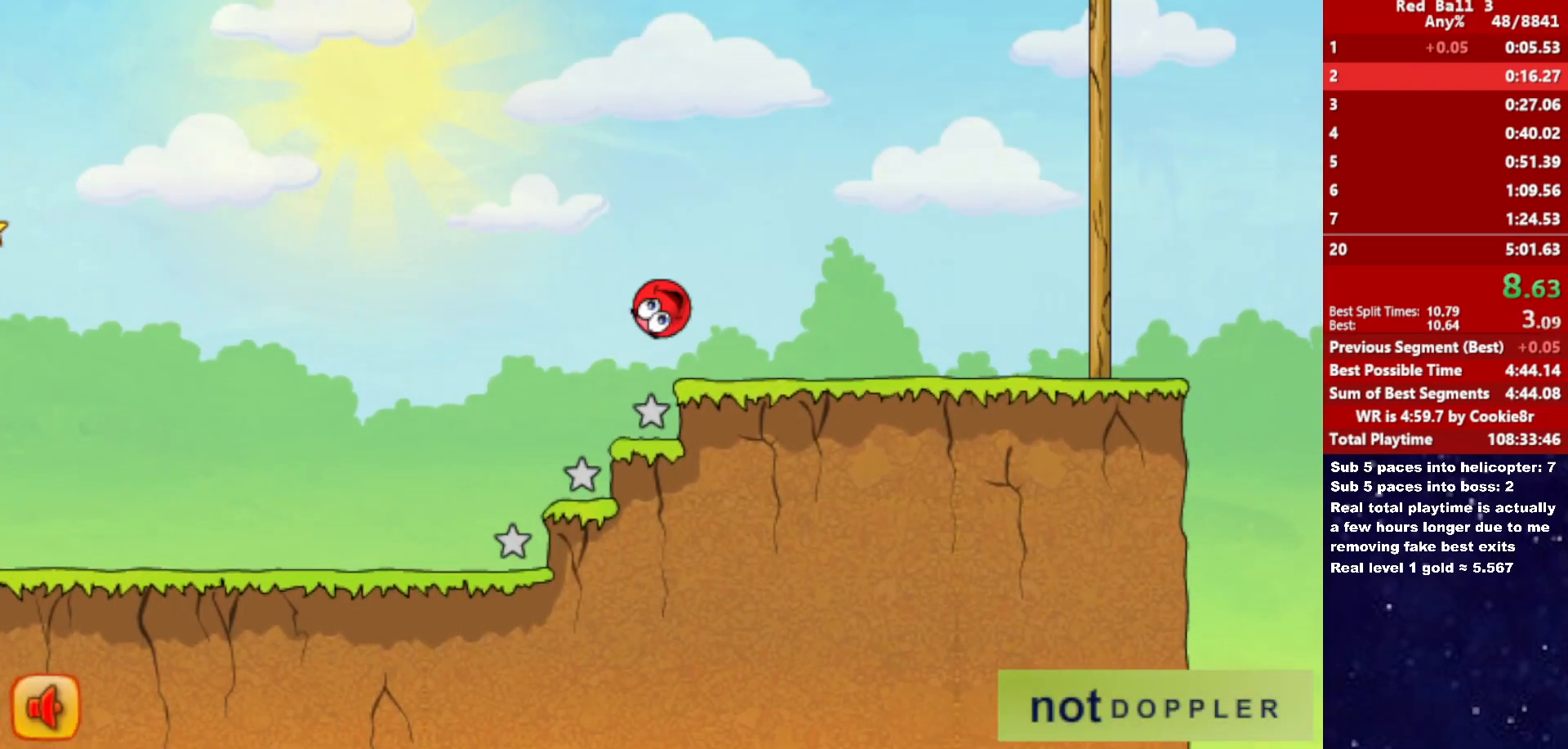
{"keys": ["right"], "events": [[300, "up", "up"]]}
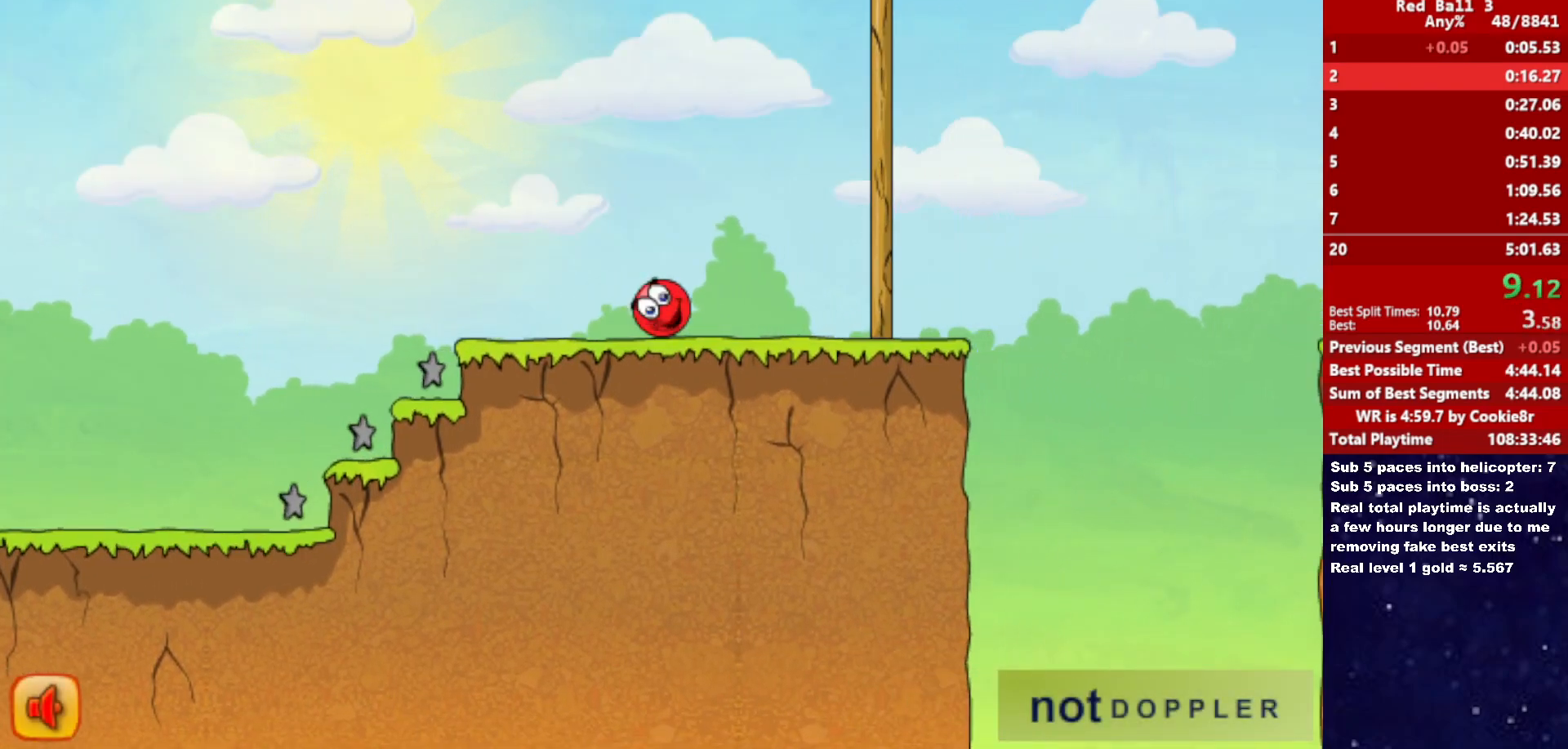
{"keys": ["right", "up"], "events": [[67, "up", "down"]]}
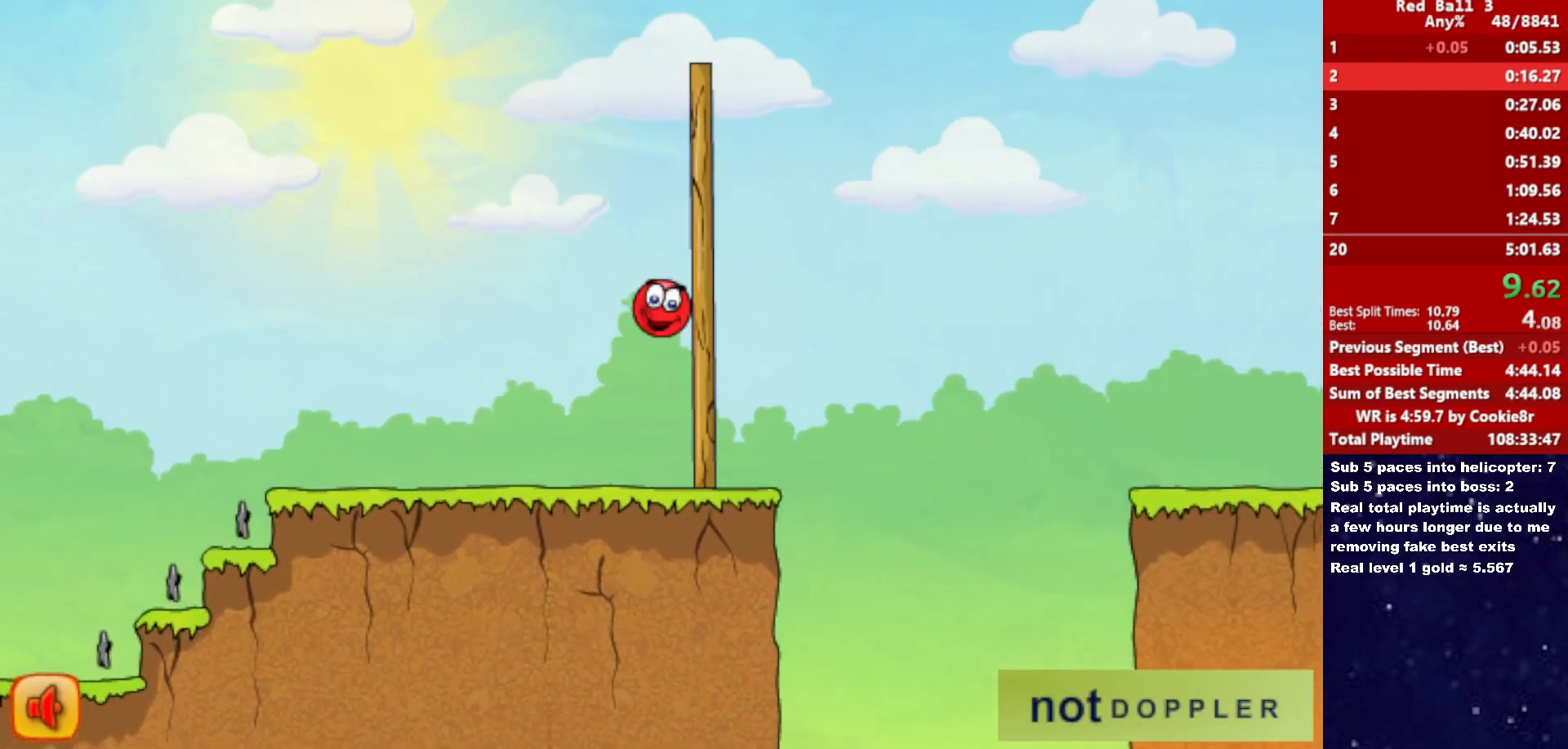
{"keys": ["right", "up"], "events": []}
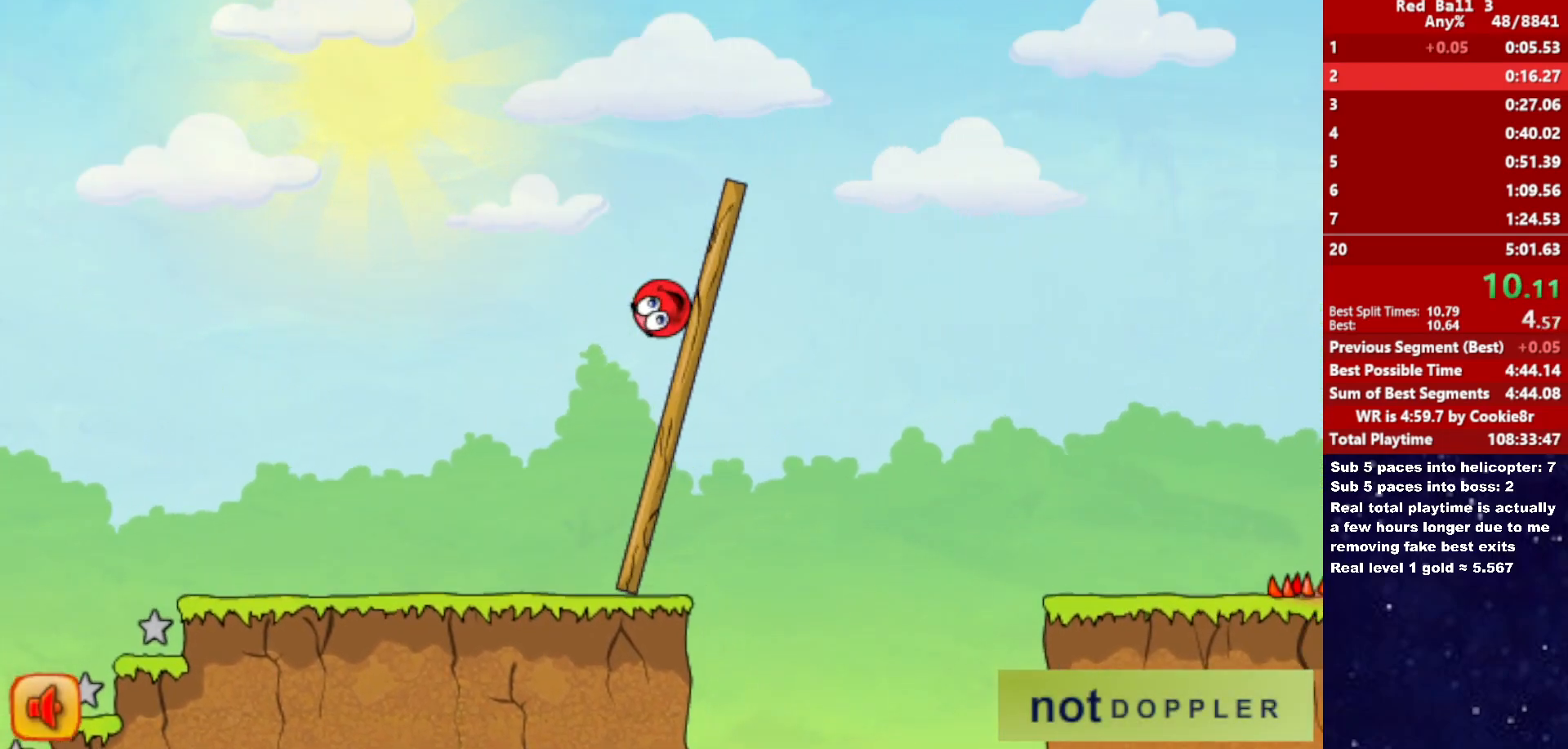
{"keys": ["right", "up"], "events": []}
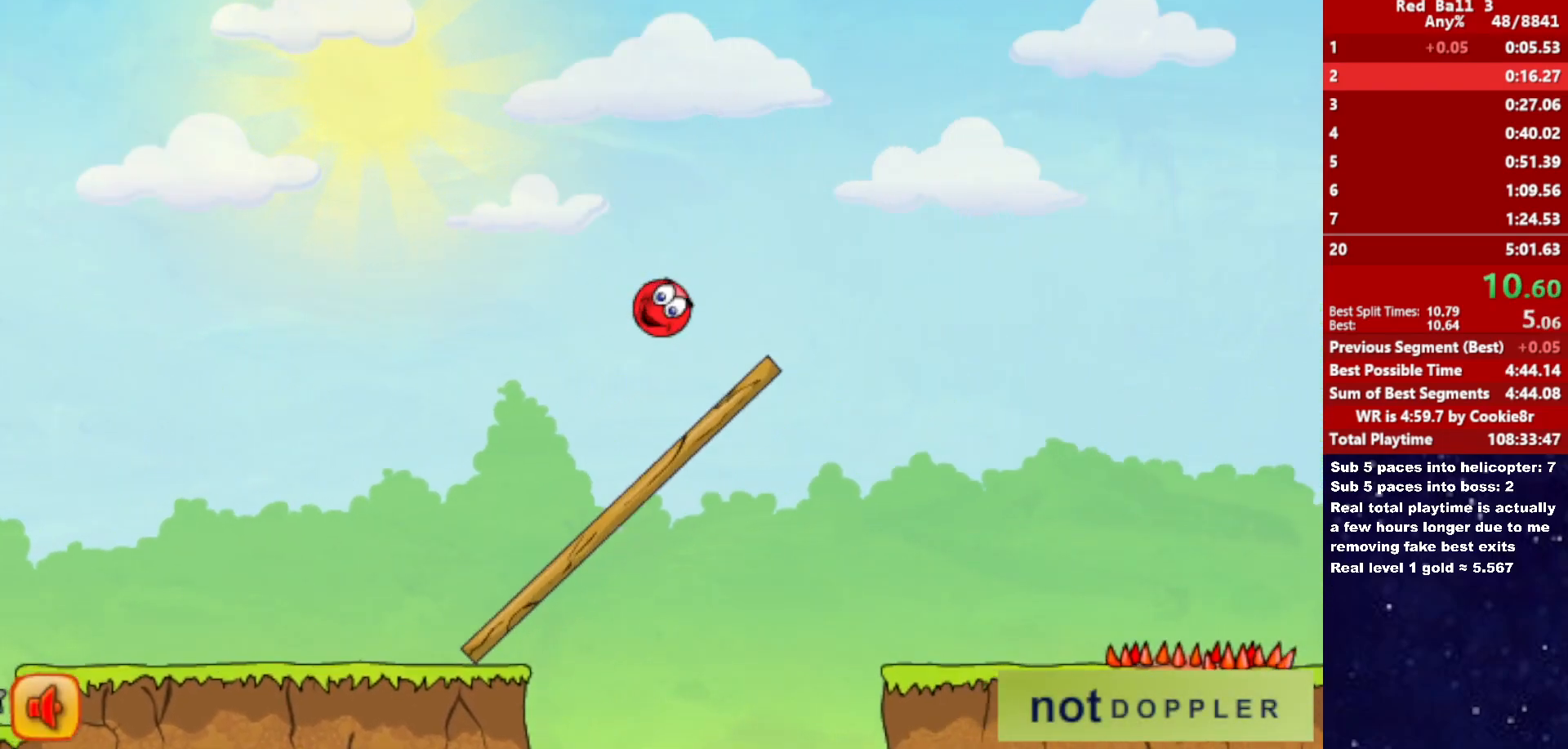
{"keys": ["right", "up"], "events": []}
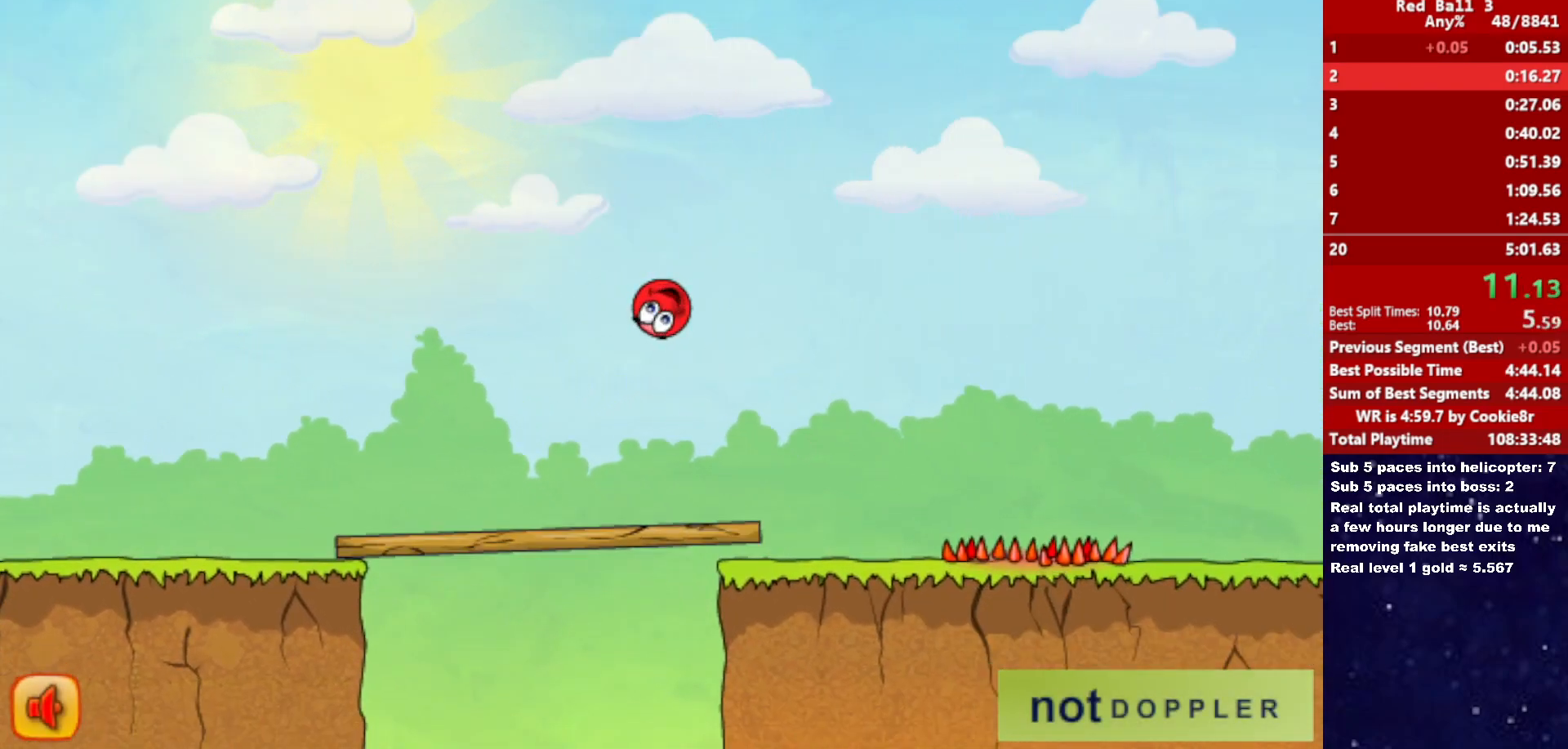
{"keys": ["right"], "events": [[383, "up", "up"]]}
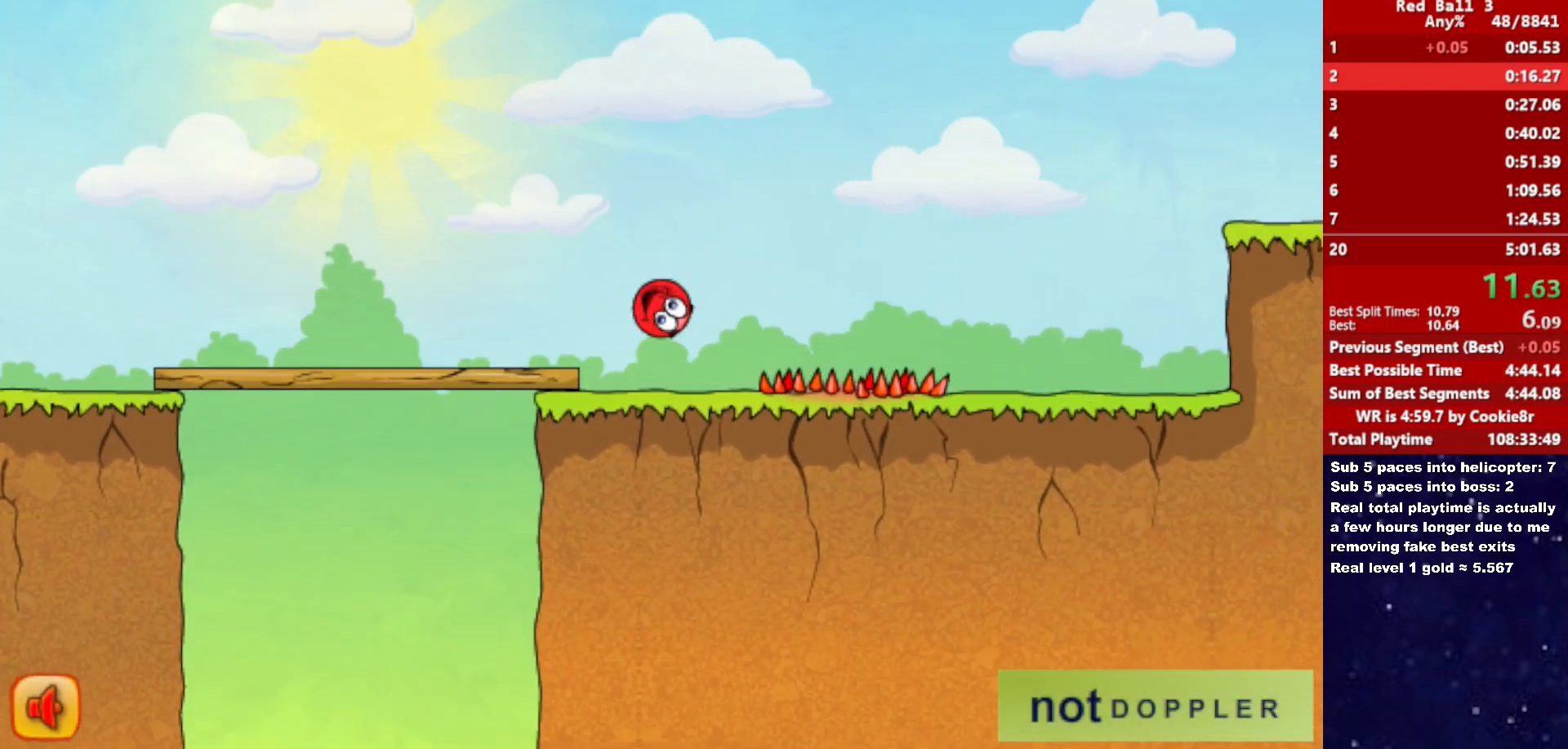
{"keys": ["right"], "events": []}
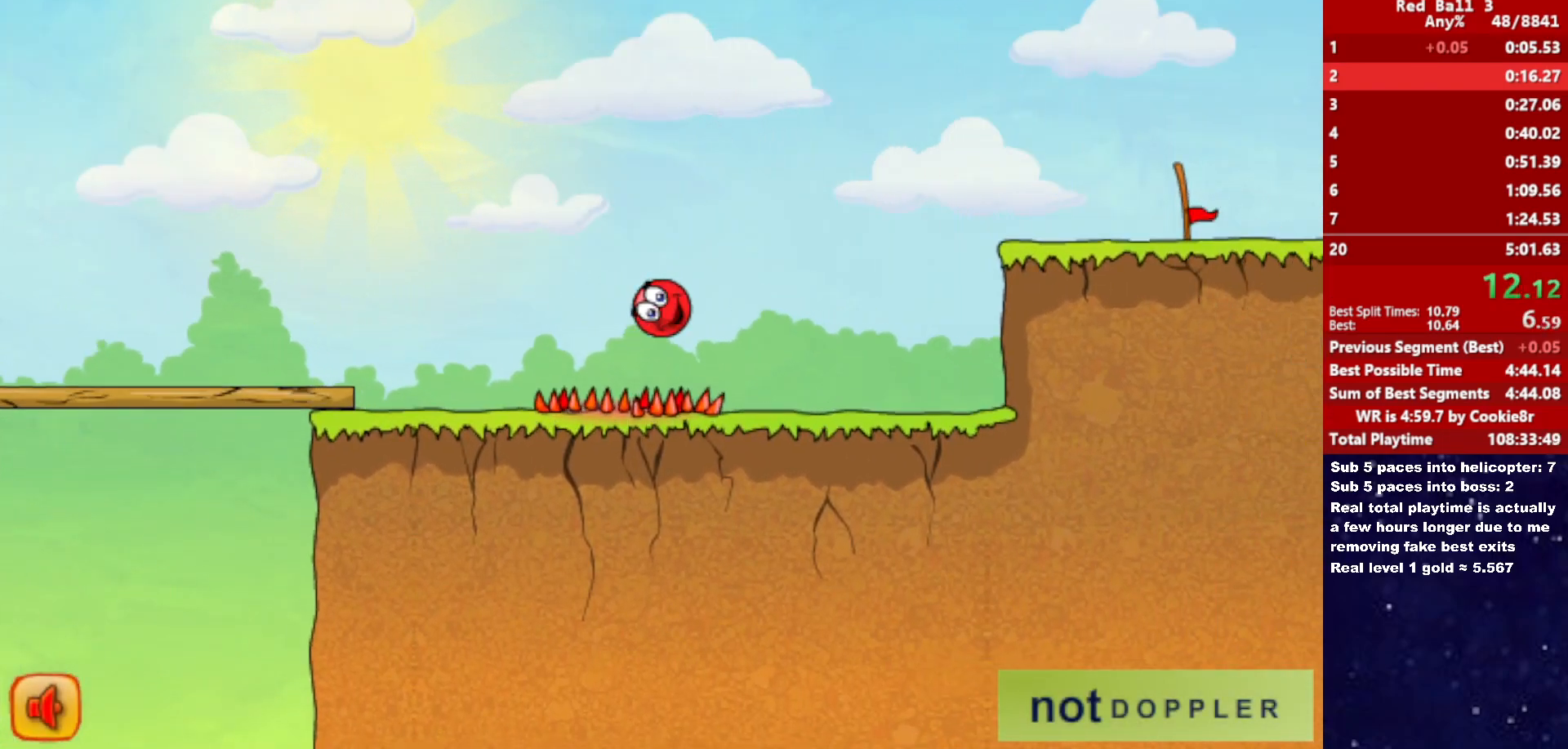
{"keys": ["right", "up"], "events": [[317, "up", "down"]]}
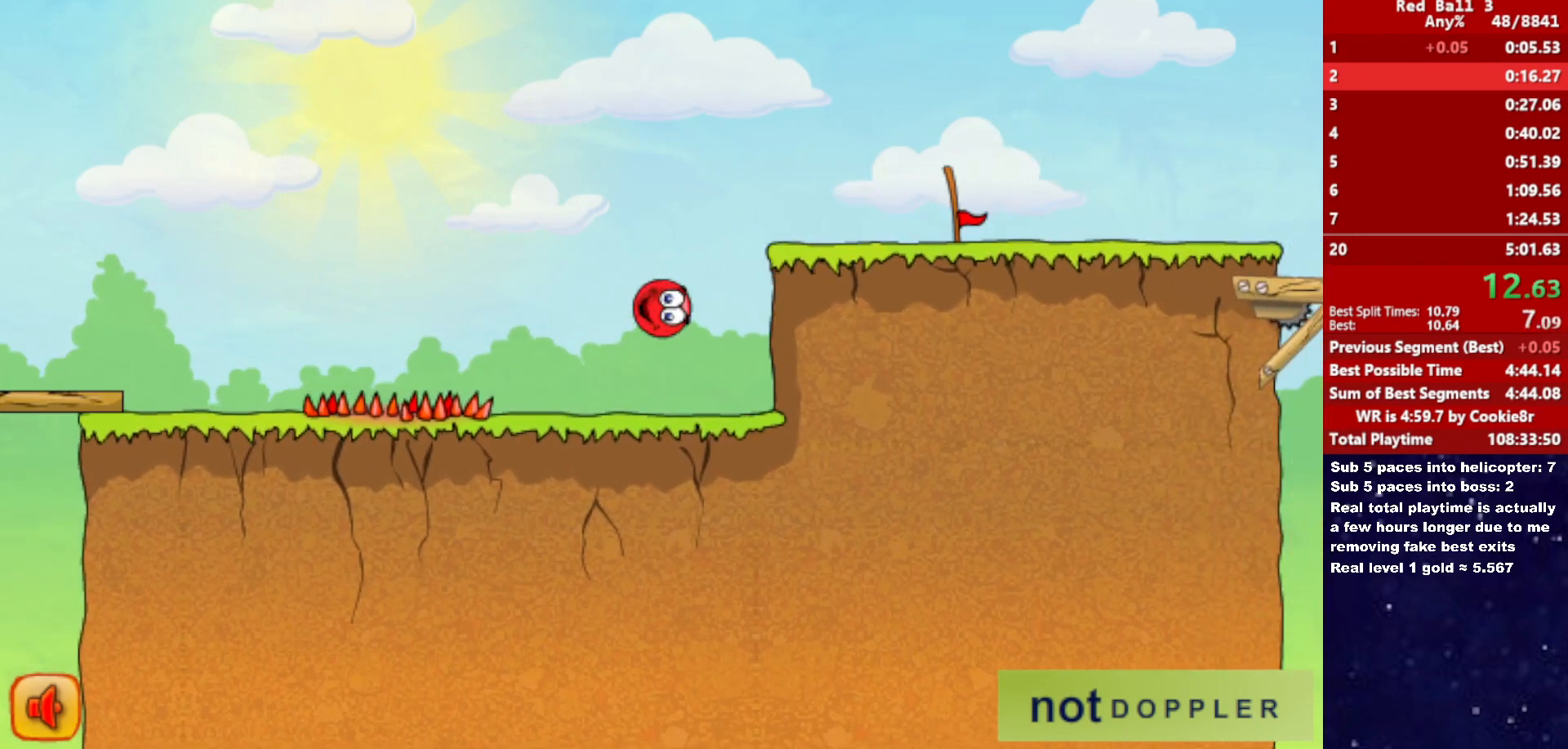
{"keys": ["right"], "events": [[500, "up", "up"]]}
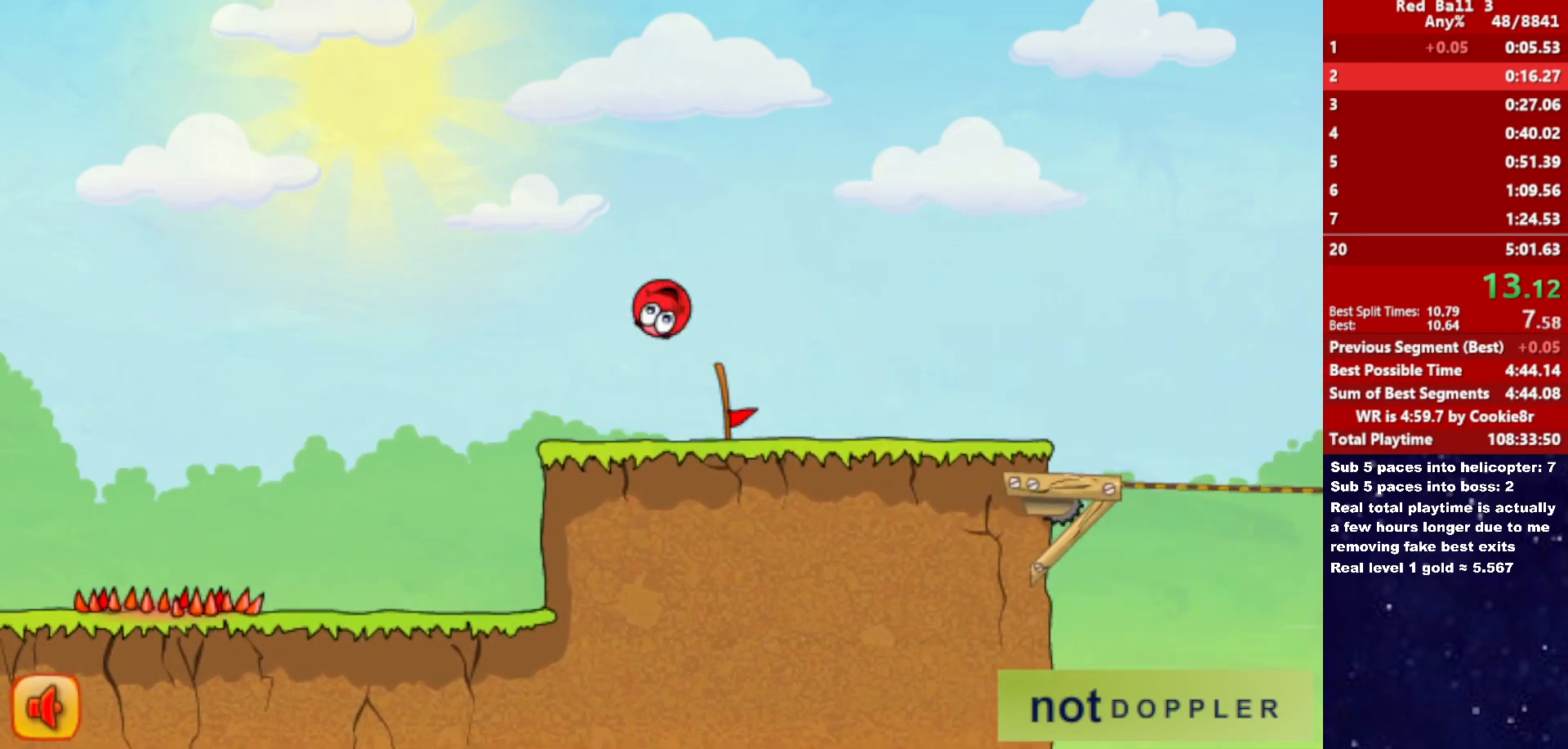
{"keys": ["right"], "events": []}
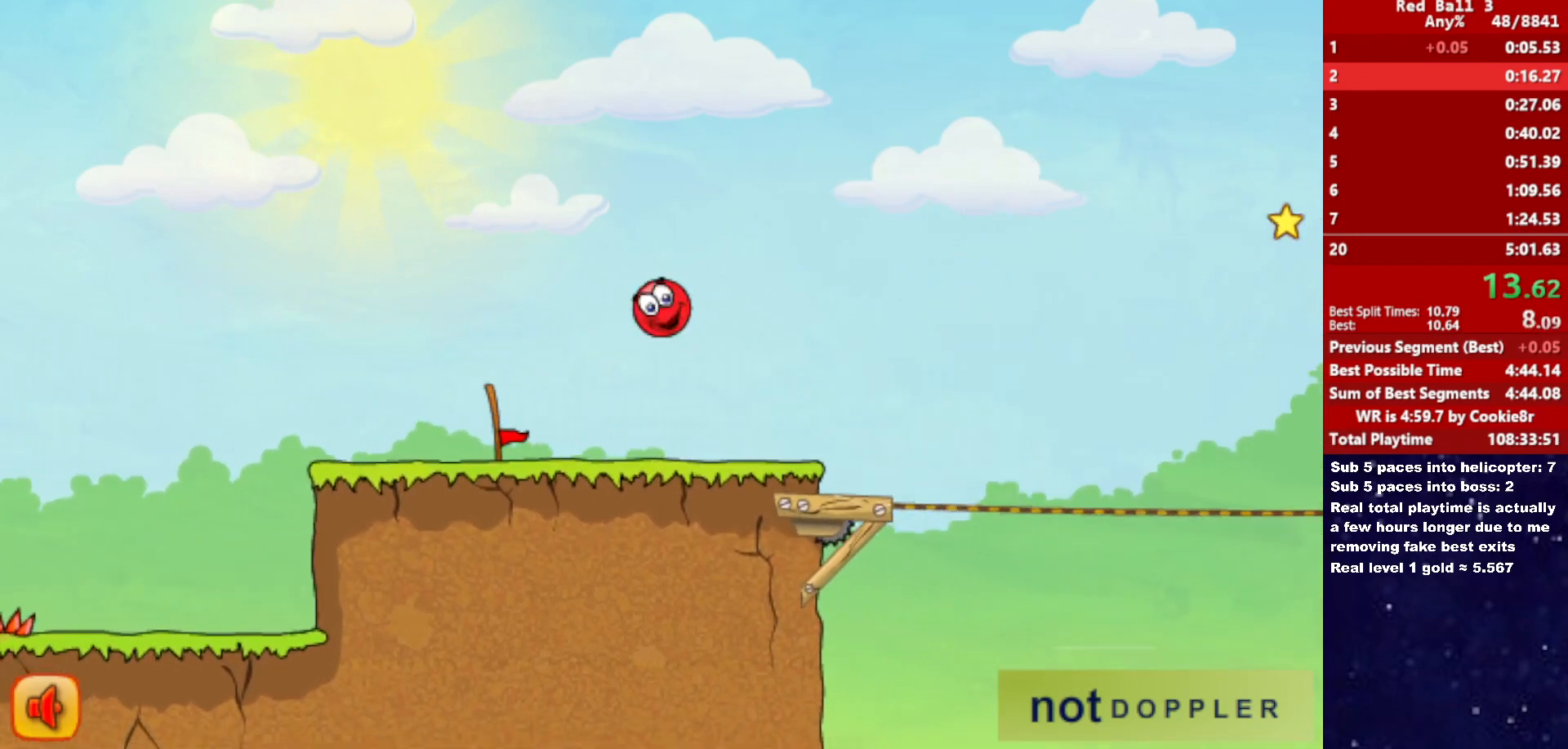
{"keys": ["right", "up"], "events": [[217, "up", "down"]]}
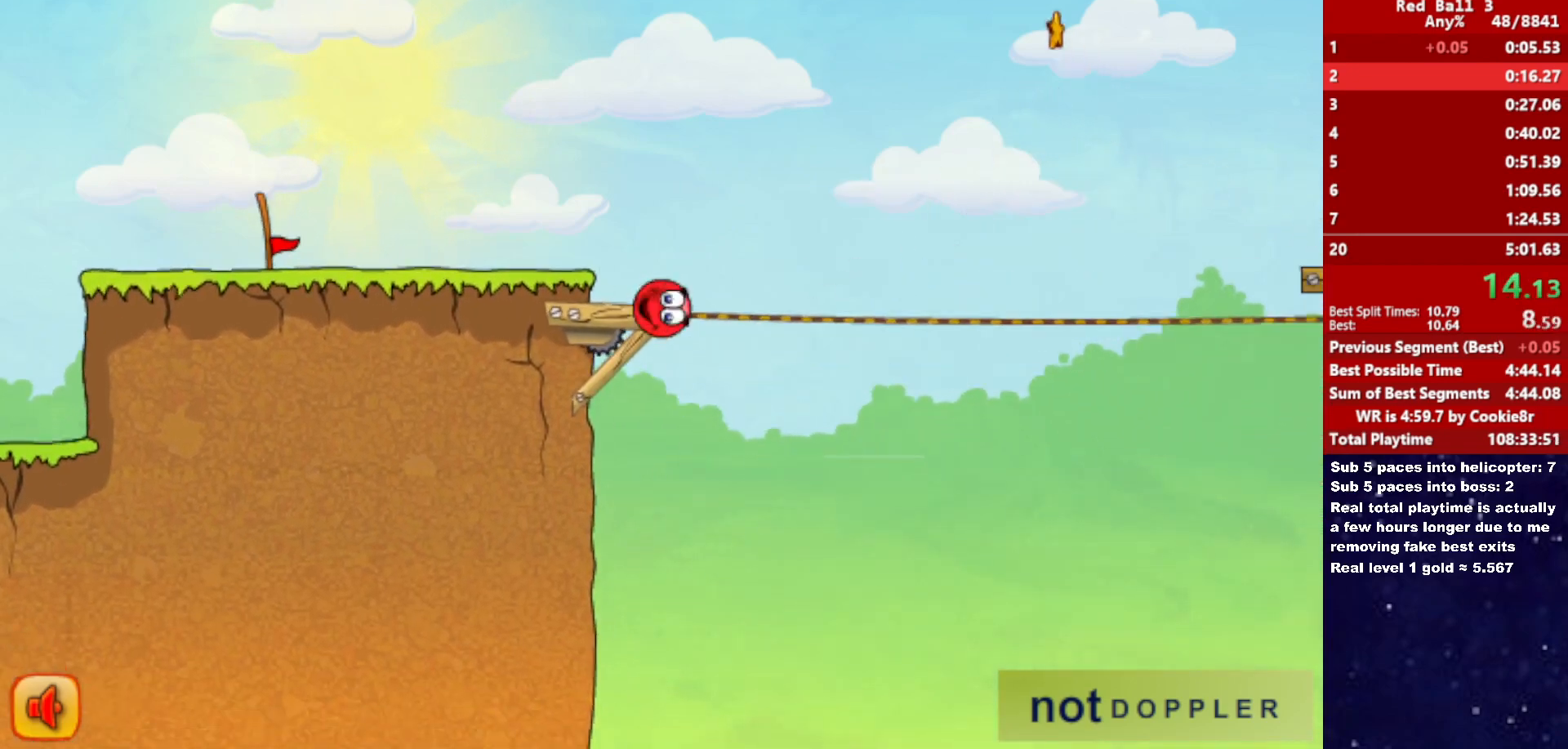
{"keys": [], "events": [[217, "up", "up"], [250, "right", "up"]]}